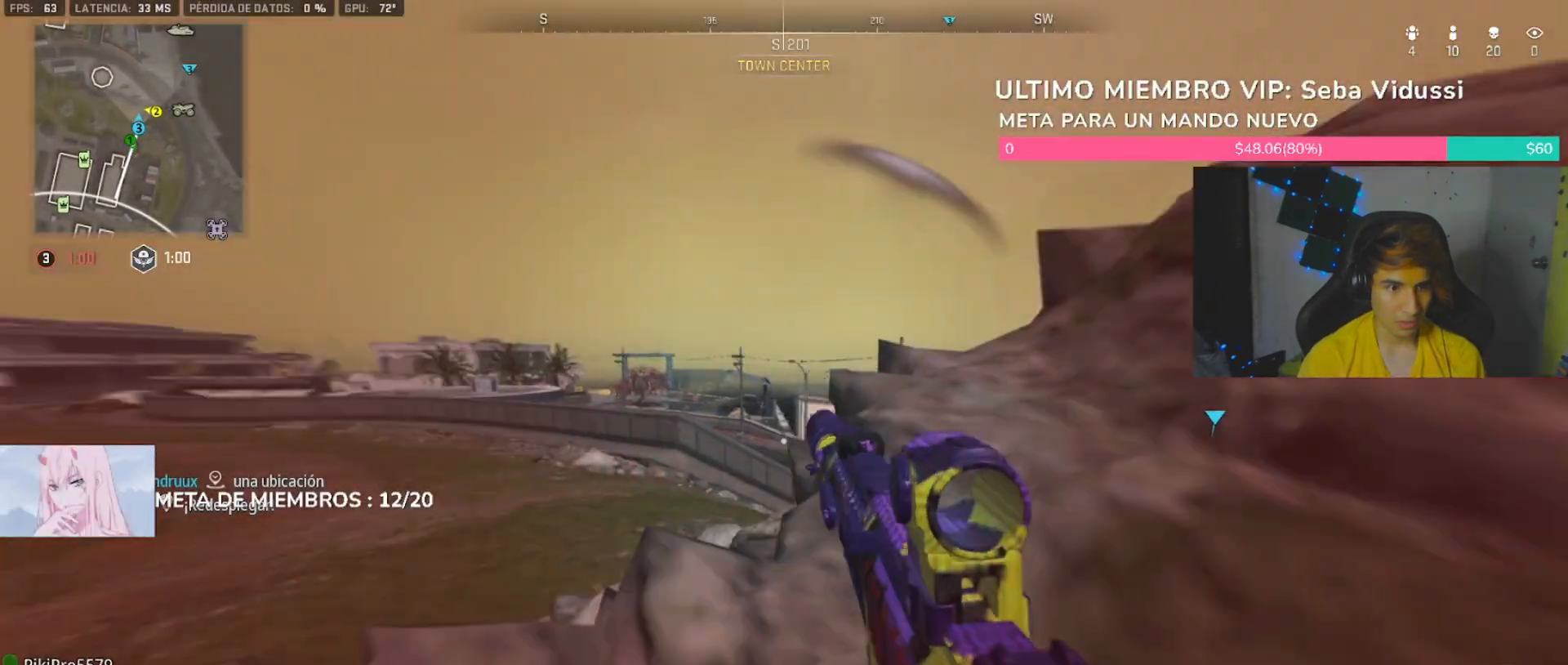
Gameplay with a controller (PlayStation layout); each line is a JSON object with the inputs held at the frame after it (dt_ms = milliseconds from this image to that frame). "button_events" lists button changes between this image and that frame as [ms after this image, input, new state], when the widget could be followed in between (sticks are given only as held states).
{"dt_ms": 500, "buttons": ["L1"], "left_stick": "left", "right_stick": "center", "button_events": [[133, "R3", "down"], [333, "R3", "up"], [500, "L1", "down"]]}
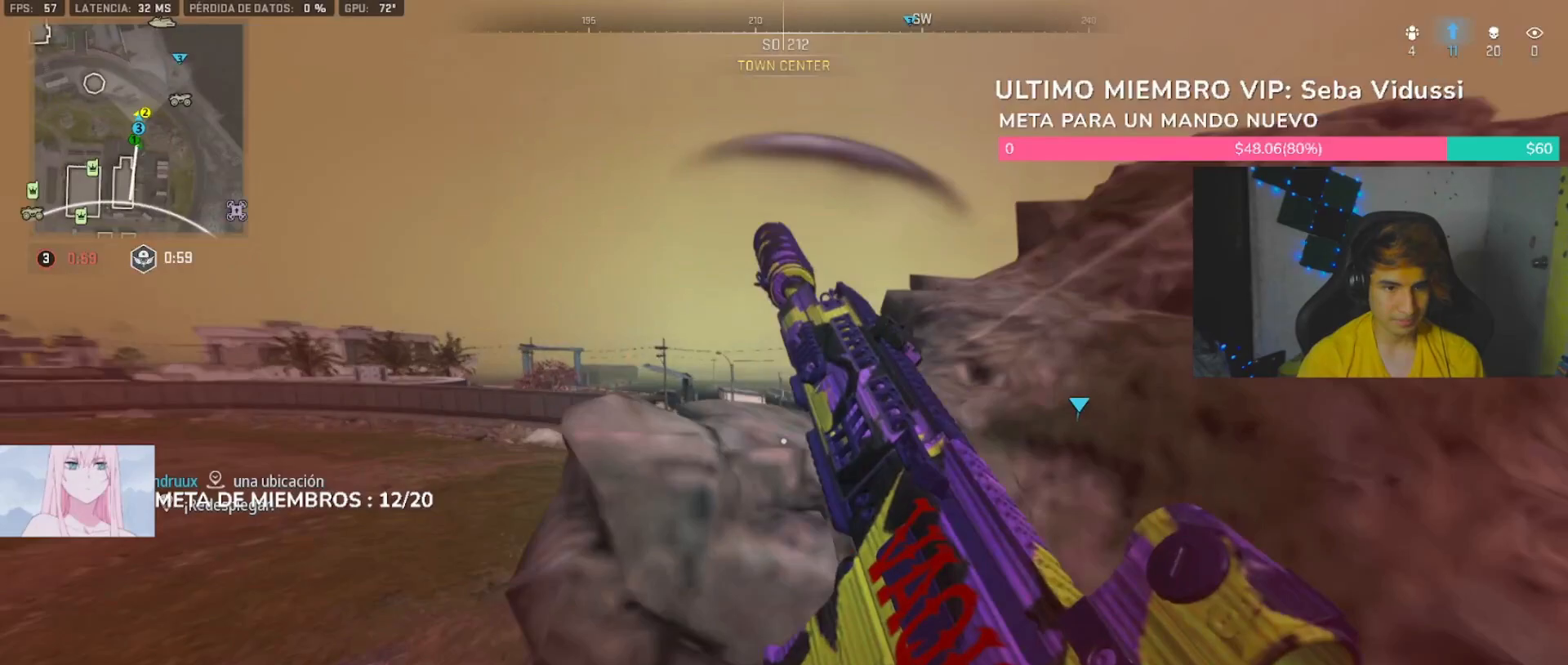
{"dt_ms": 500, "buttons": [], "left_stick": "up-left", "right_stick": "center", "button_events": [[33, "L1", "up"]]}
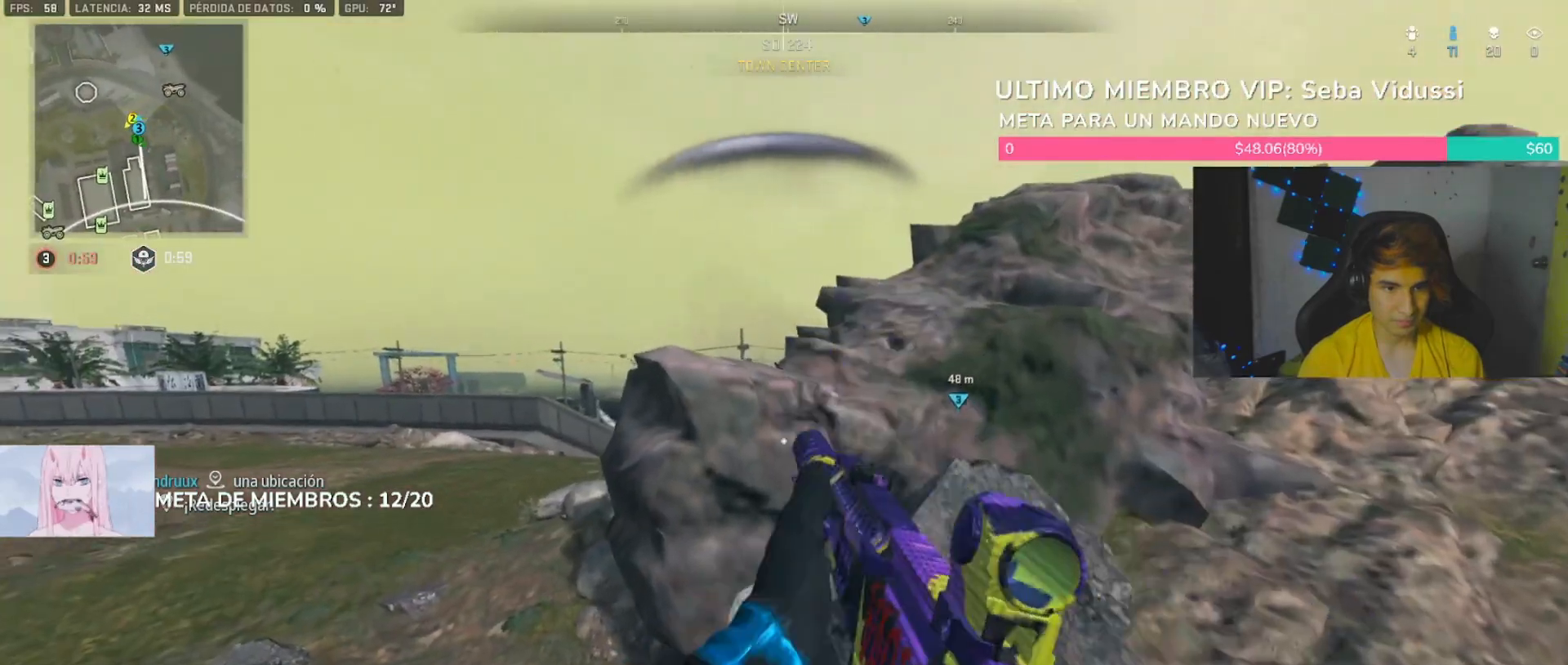
{"dt_ms": 500, "buttons": ["L2"], "left_stick": "left", "right_stick": "center", "button_events": [[67, "L3", "down"], [133, "L3", "up"], [433, "L2", "down"]]}
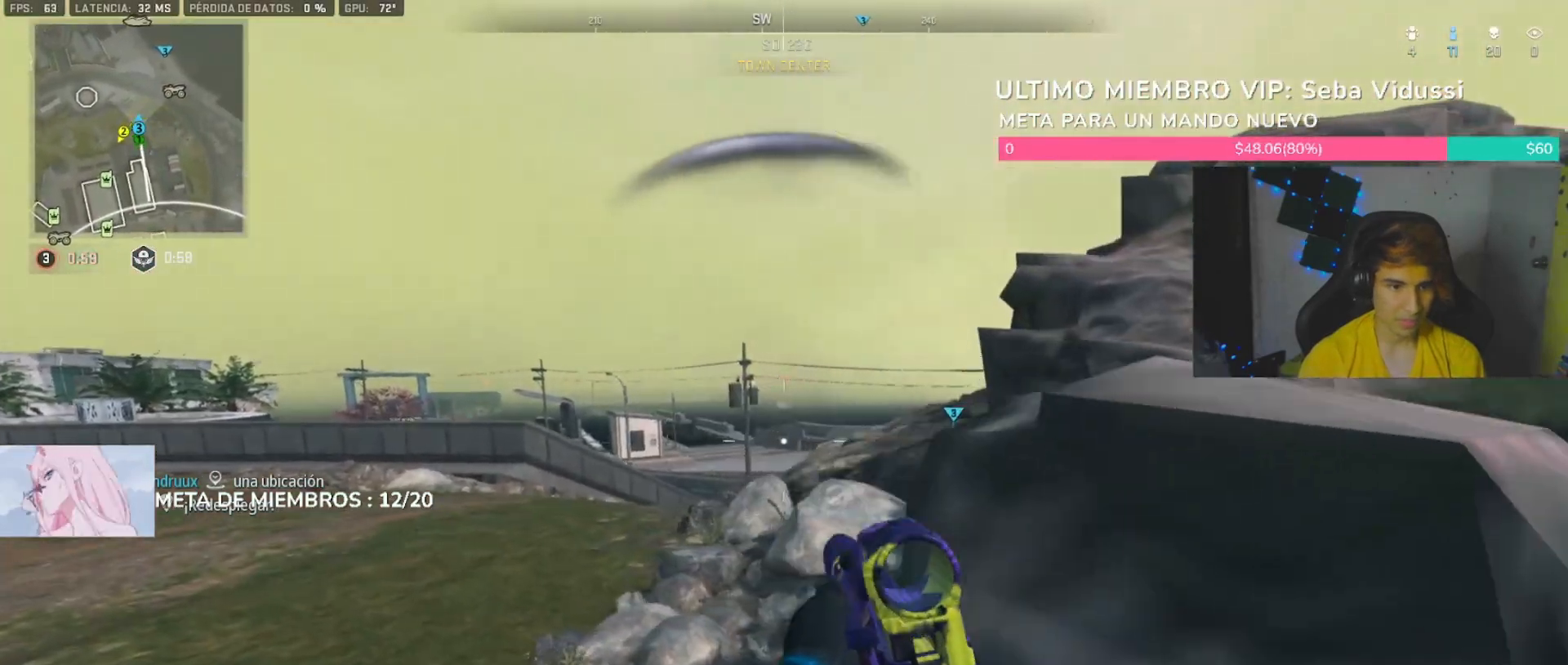
{"dt_ms": 500, "buttons": ["L2"], "left_stick": "down-right", "right_stick": "center", "button_events": []}
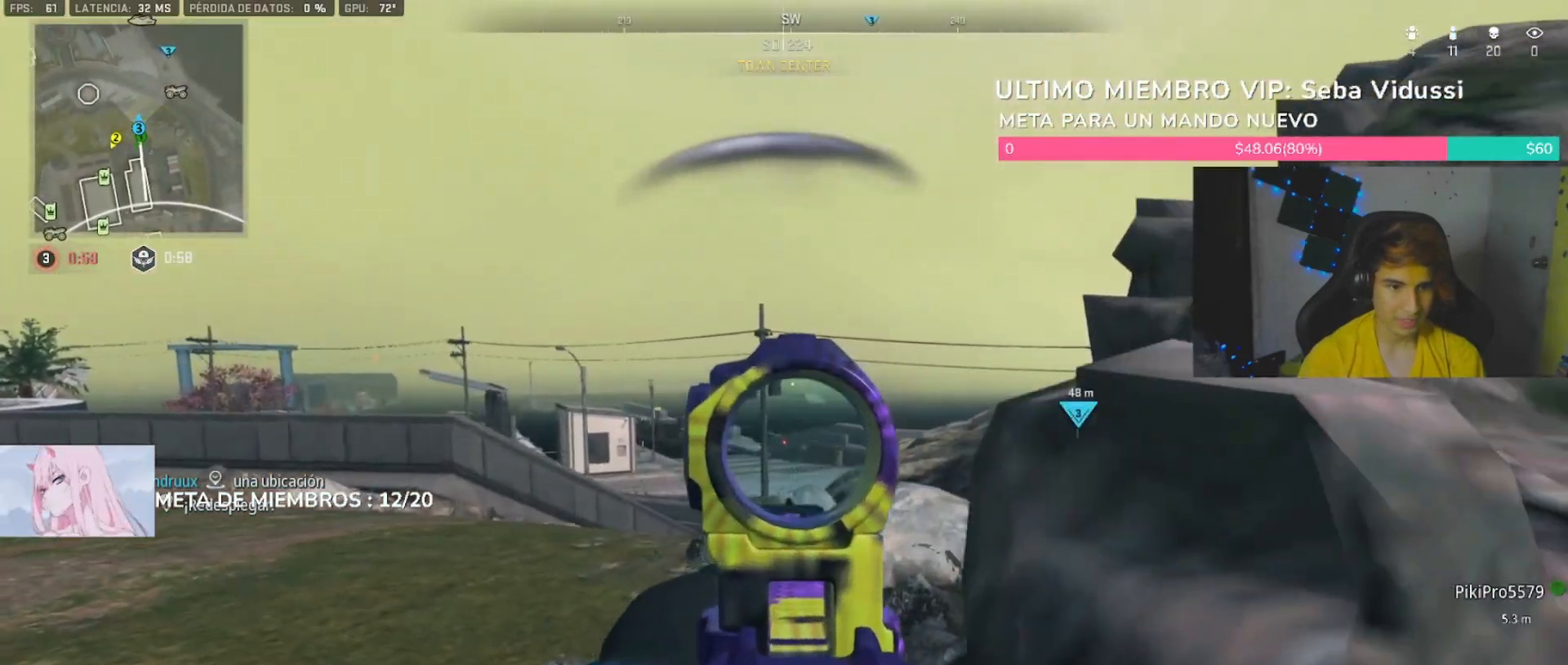
{"dt_ms": 500, "buttons": ["L2", "R2"], "left_stick": "center", "right_stick": "center", "button_events": [[500, "R2", "down"]]}
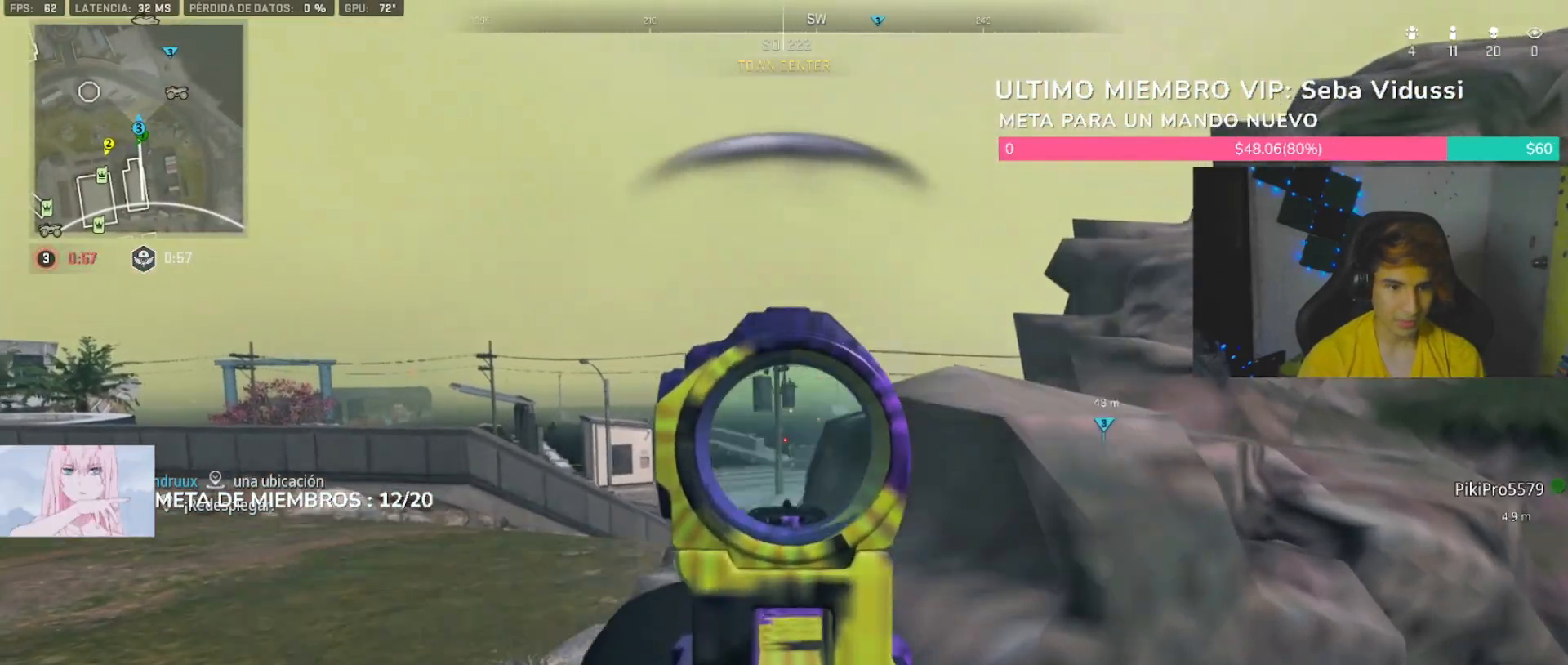
{"dt_ms": 500, "buttons": ["L2", "R2"], "left_stick": "center", "right_stick": "center", "button_events": []}
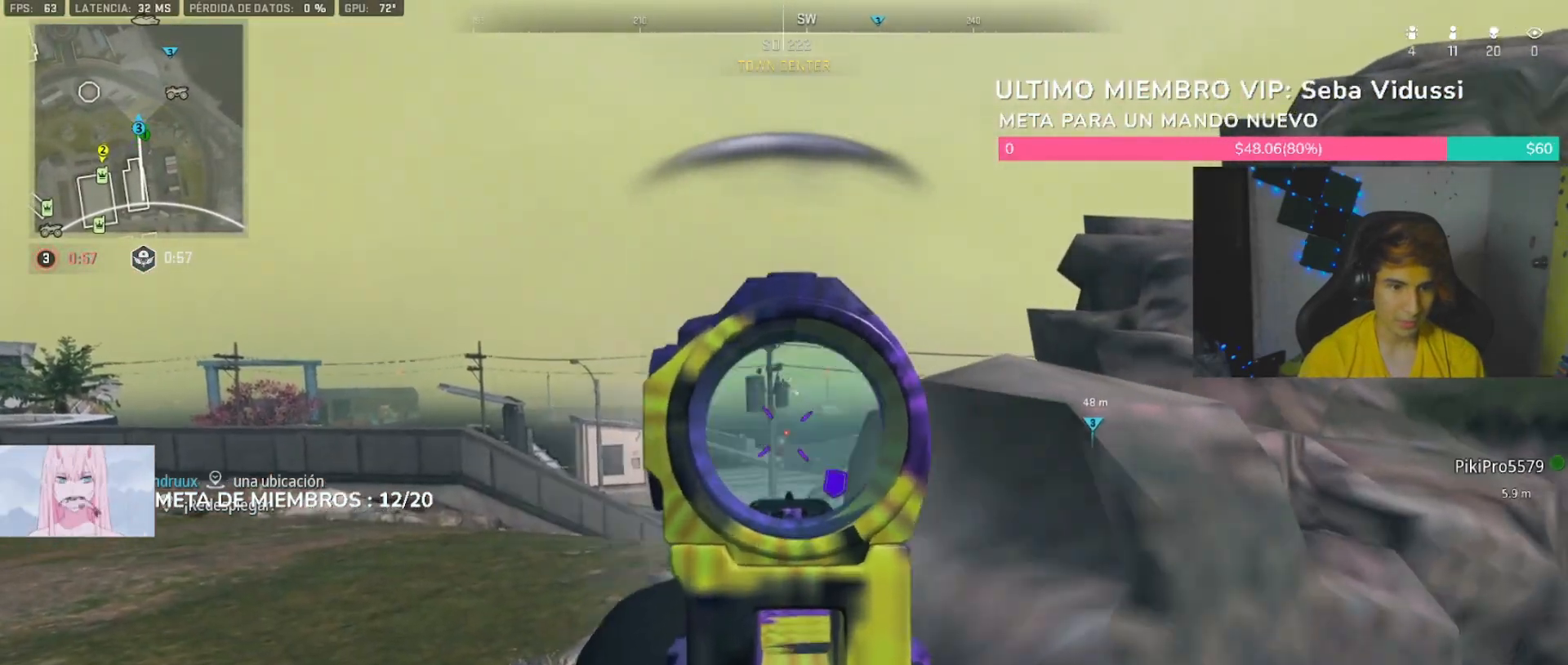
{"dt_ms": 500, "buttons": ["L2", "R2"], "left_stick": "center", "right_stick": "center", "button_events": []}
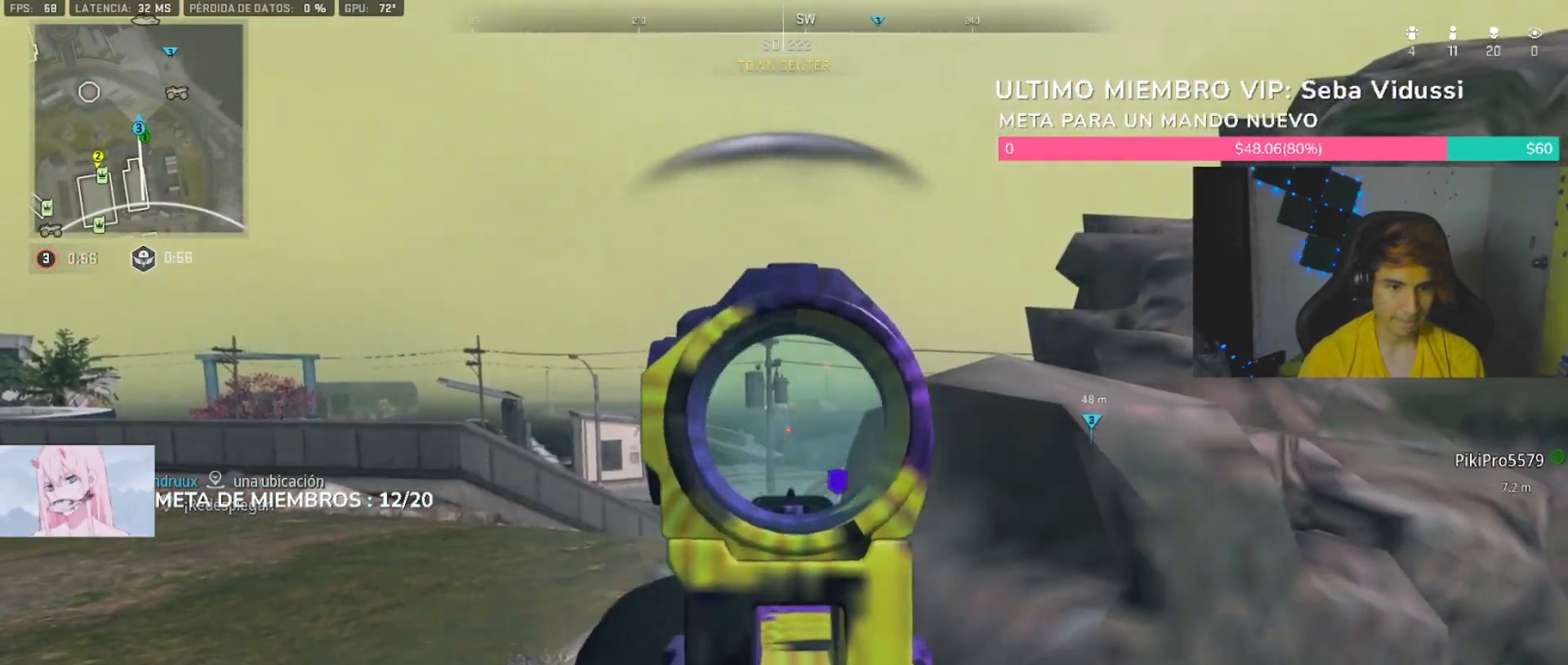
{"dt_ms": 500, "buttons": [], "left_stick": "down-right", "right_stick": "left", "button_events": [[400, "R2", "up"], [433, "L2", "up"]]}
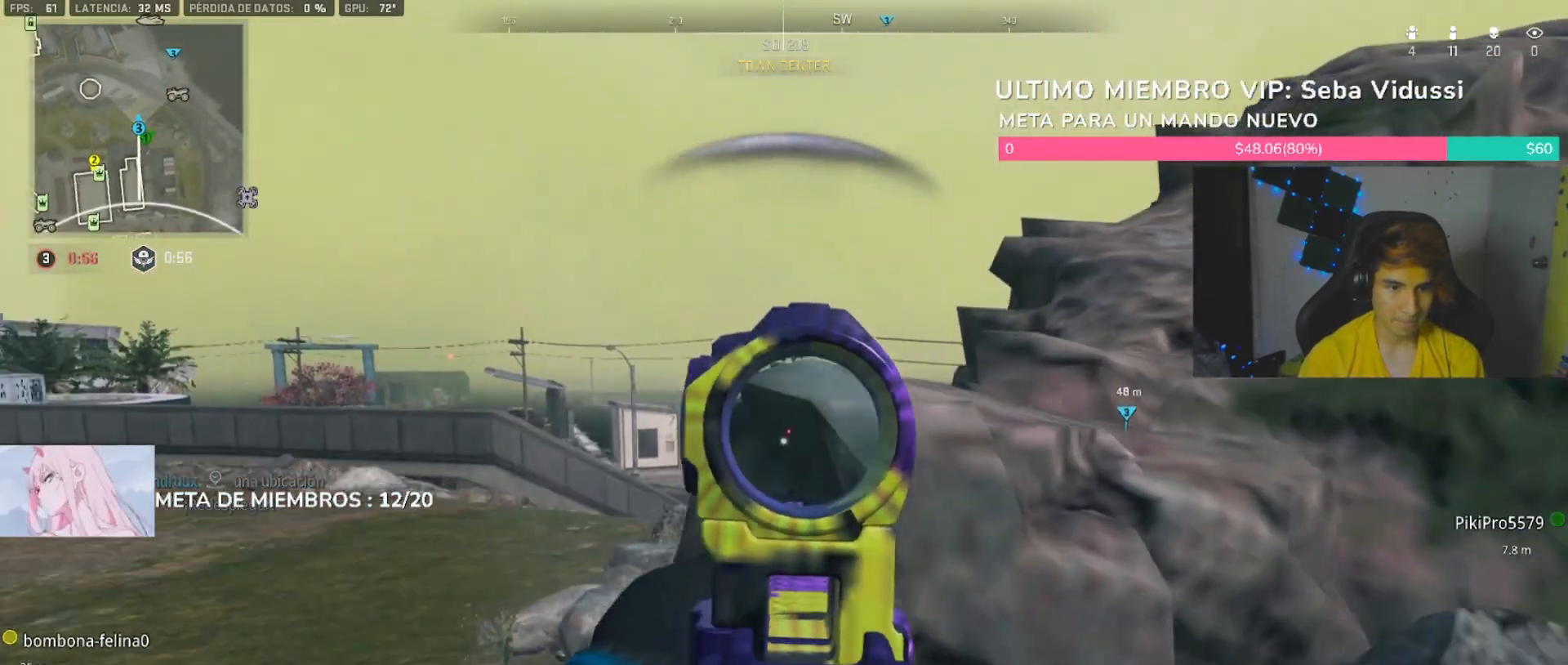
{"dt_ms": 500, "buttons": ["R3"], "left_stick": "down-right", "right_stick": "center", "button_events": [[67, "TRIANGLE", "down"], [367, "R3", "down"], [400, "TRIANGLE", "up"]]}
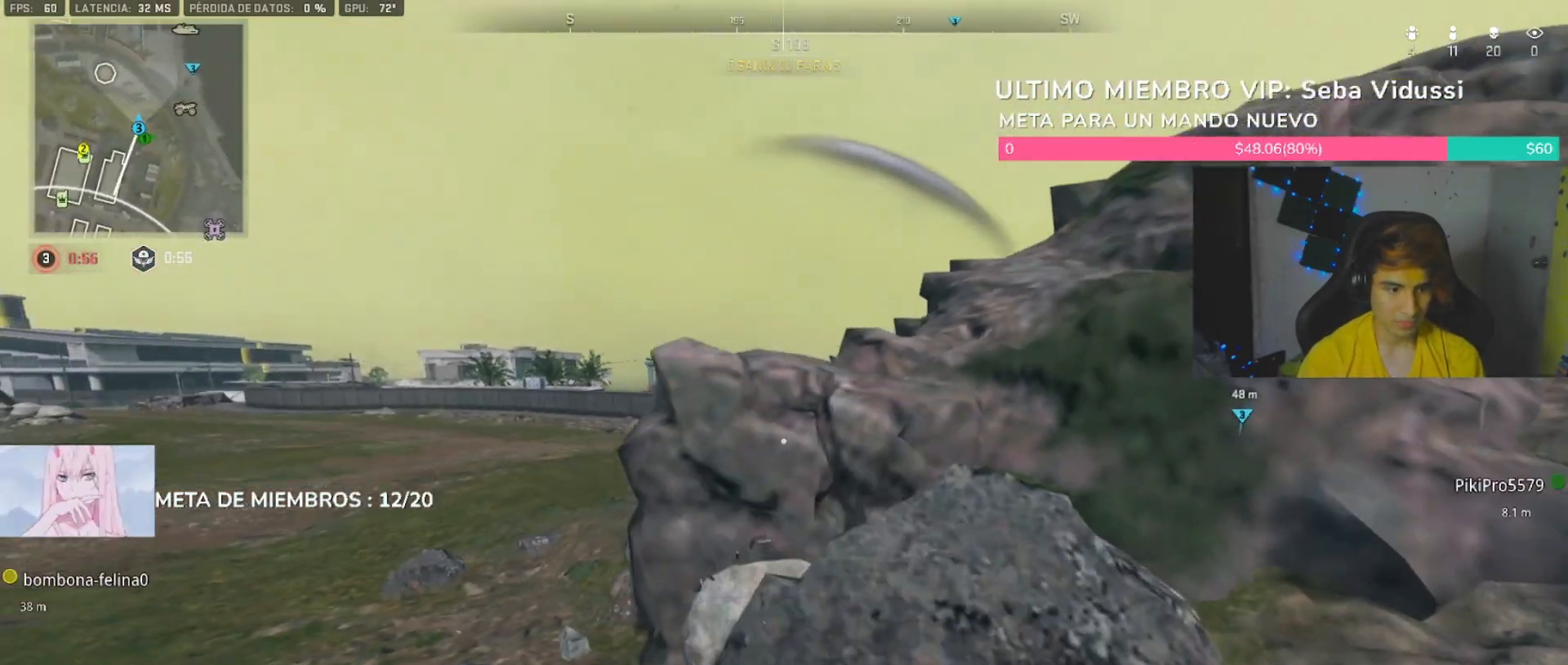
{"dt_ms": 500, "buttons": ["L1"], "left_stick": "left", "right_stick": "center", "button_events": [[33, "R3", "up"], [67, "L1", "down"], [233, "L1", "up"], [400, "R3", "down"], [500, "L1", "down"], [500, "R3", "up"]]}
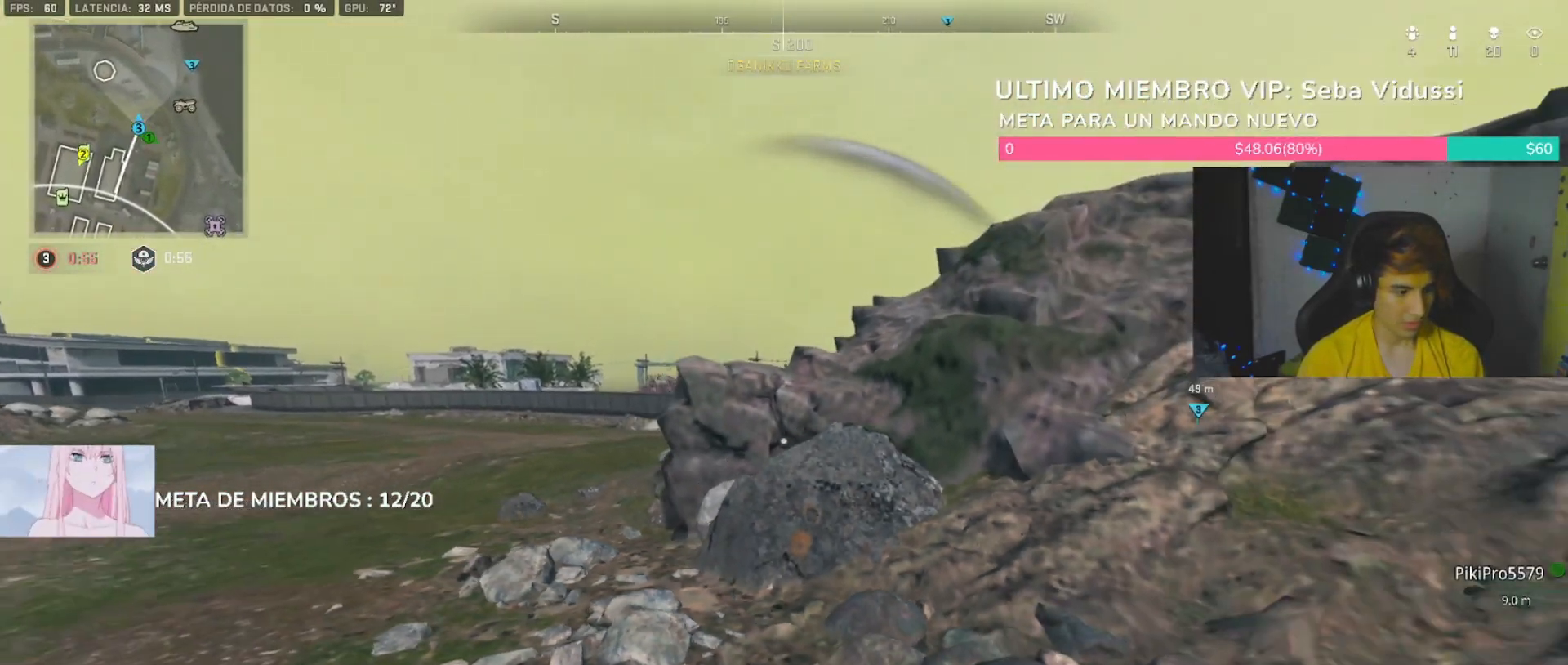
{"dt_ms": 500, "buttons": [], "left_stick": "left", "right_stick": "center", "button_events": [[167, "L1", "up"]]}
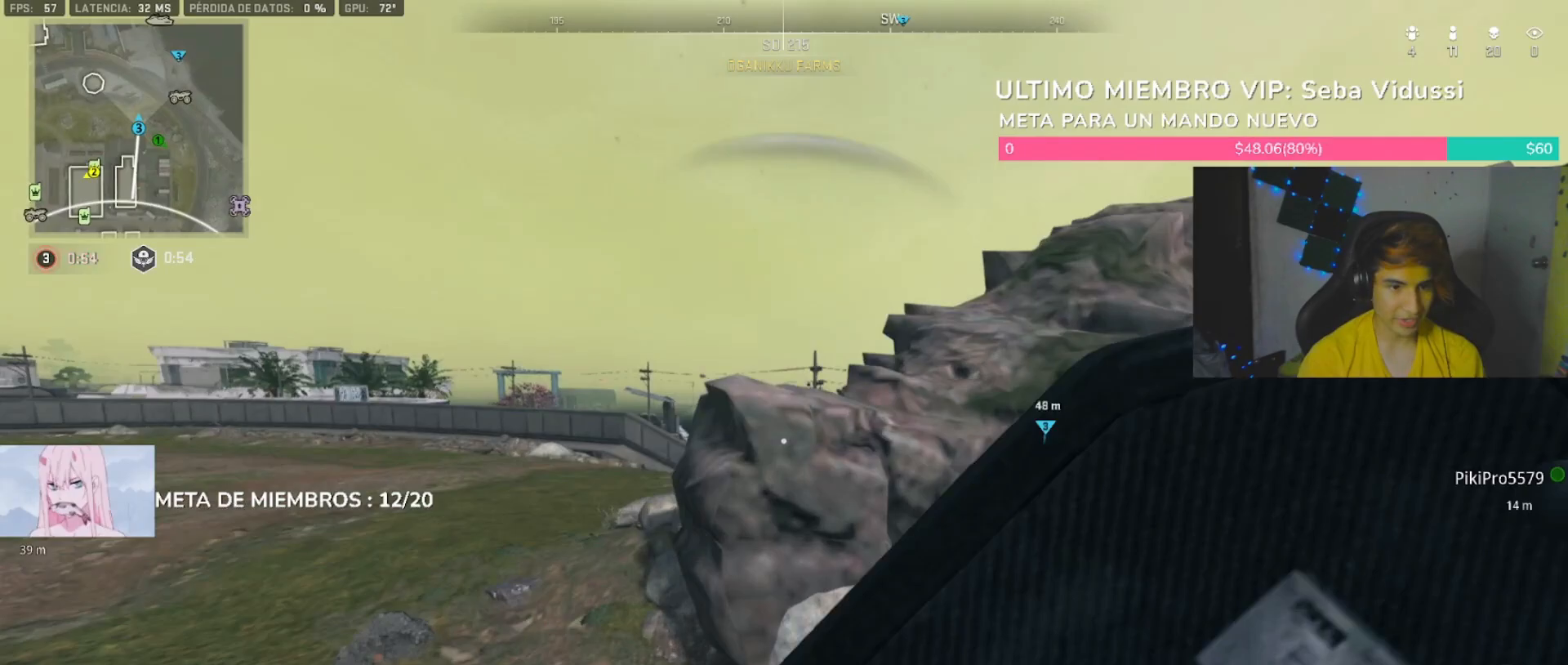
{"dt_ms": 500, "buttons": [], "left_stick": "down", "right_stick": "center", "button_events": [[333, "DPAD_UP", "down"], [467, "DPAD_UP", "up"]]}
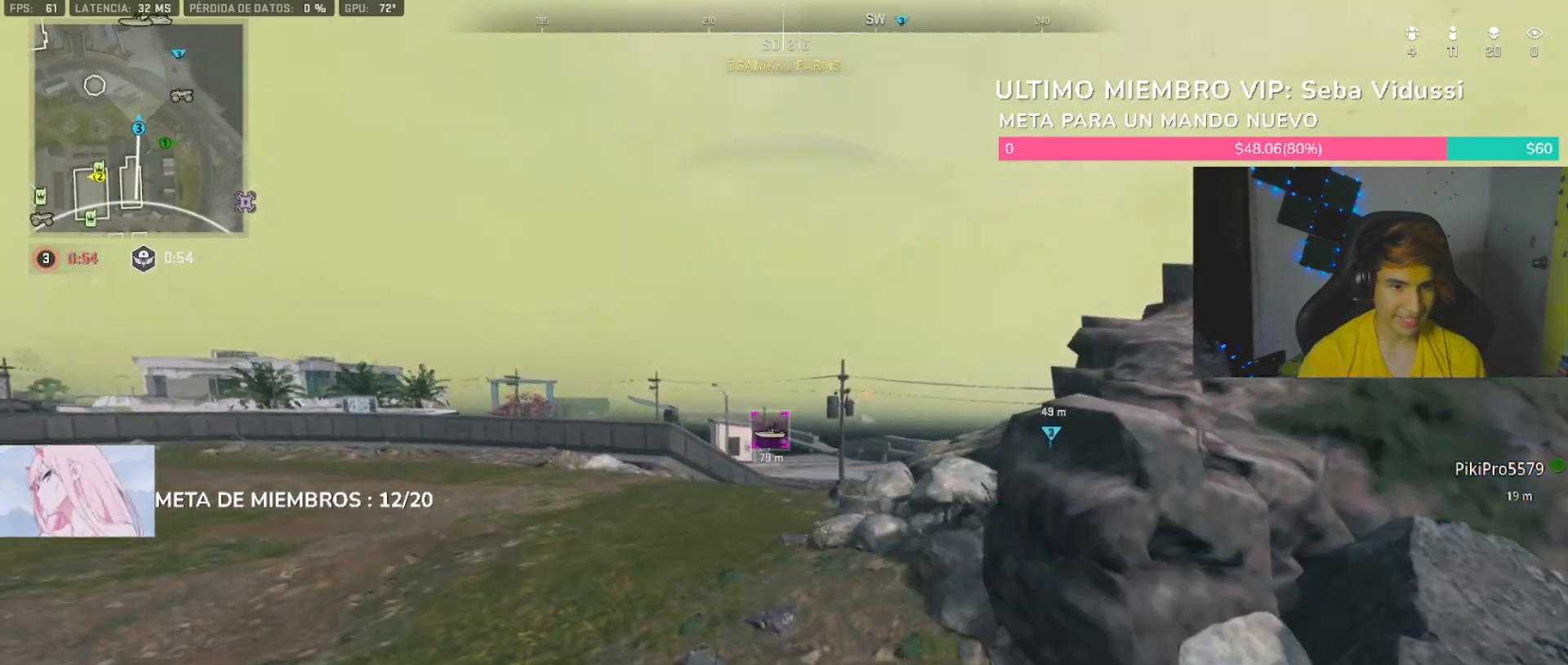
{"dt_ms": 500, "buttons": ["R3"], "left_stick": "right", "right_stick": "center", "button_events": [[33, "DPAD_UP", "down"], [200, "DPAD_UP", "up"], [467, "R3", "down"]]}
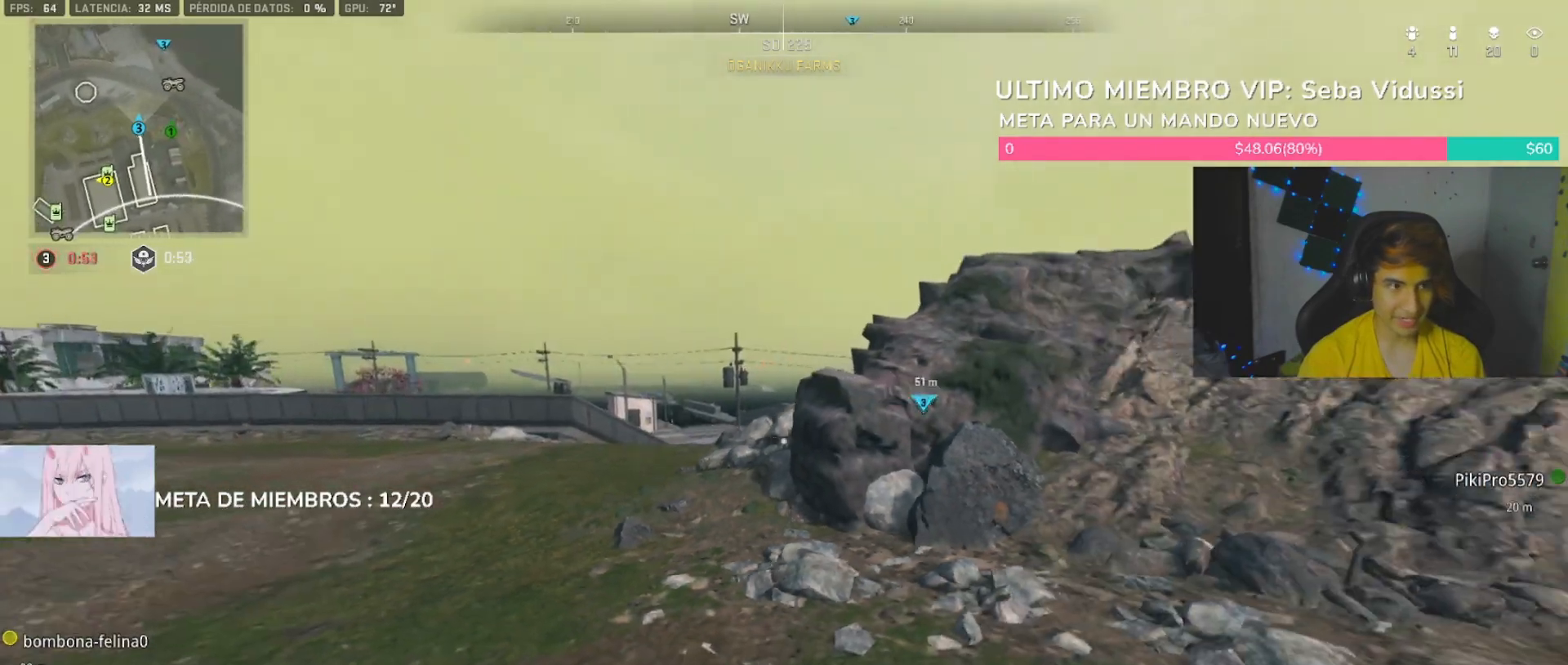
{"dt_ms": 500, "buttons": ["R3"], "left_stick": "down-right", "right_stick": "center", "button_events": [[100, "L1", "down"], [100, "R3", "up"], [233, "L1", "up"], [500, "R3", "down"]]}
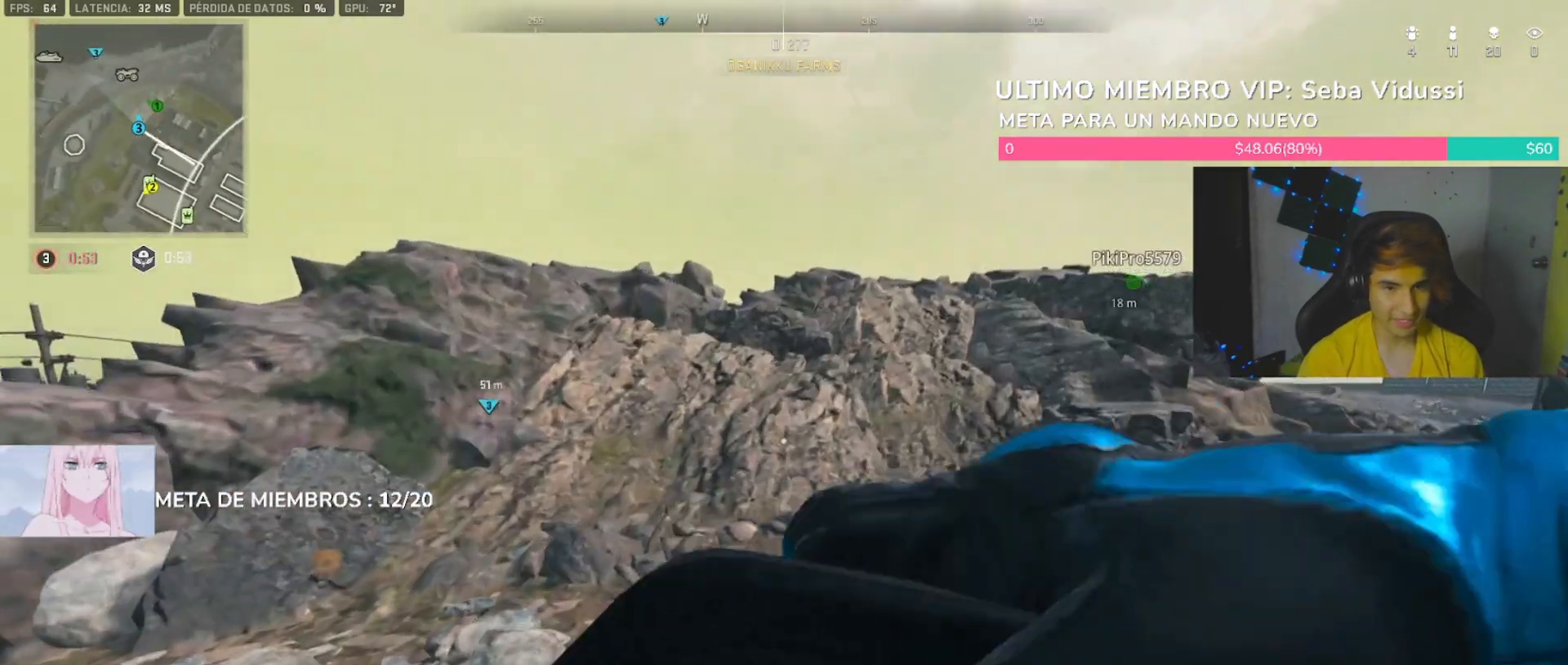
{"dt_ms": 500, "buttons": [], "left_stick": "up-left", "right_stick": "left", "button_events": [[67, "R3", "up"], [100, "L1", "down"], [267, "L1", "up"]]}
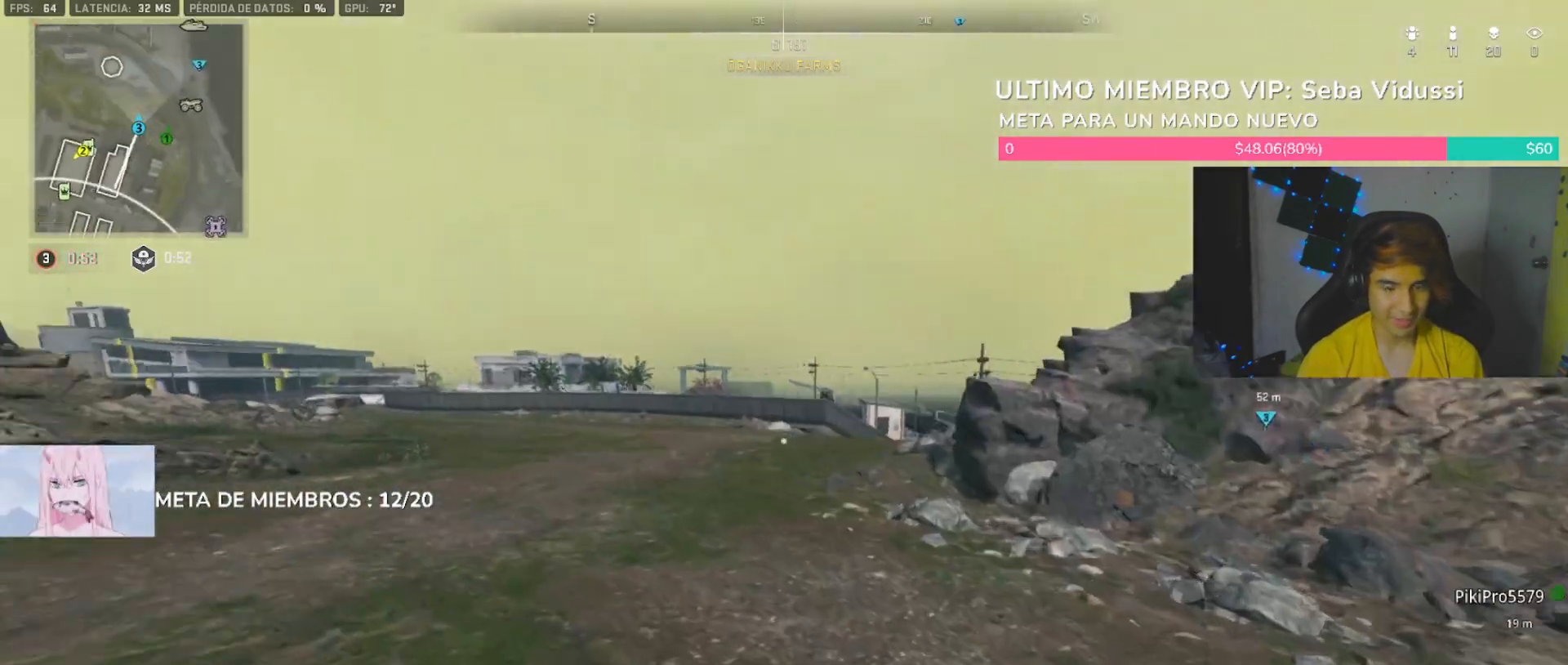
{"dt_ms": 500, "buttons": [], "left_stick": "up-left", "right_stick": "right", "button_events": [[67, "L3", "down"], [300, "L3", "up"]]}
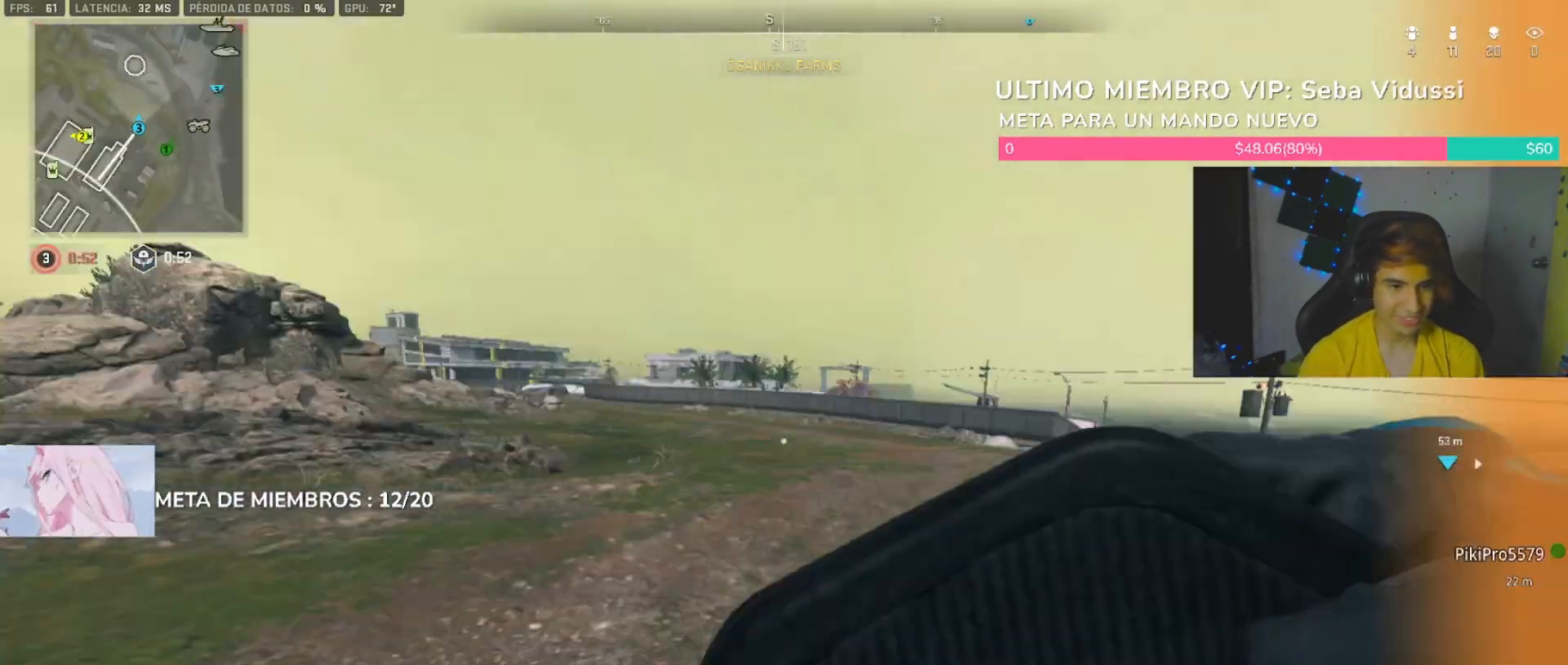
{"dt_ms": 1000, "buttons": [], "left_stick": "up-left", "right_stick": "center", "button_events": [[33, "L1", "down"], [167, "L1", "up"], [467, "L3", "down"], [567, "L3", "up"], [633, "L3", "down"], [867, "L3", "up"]]}
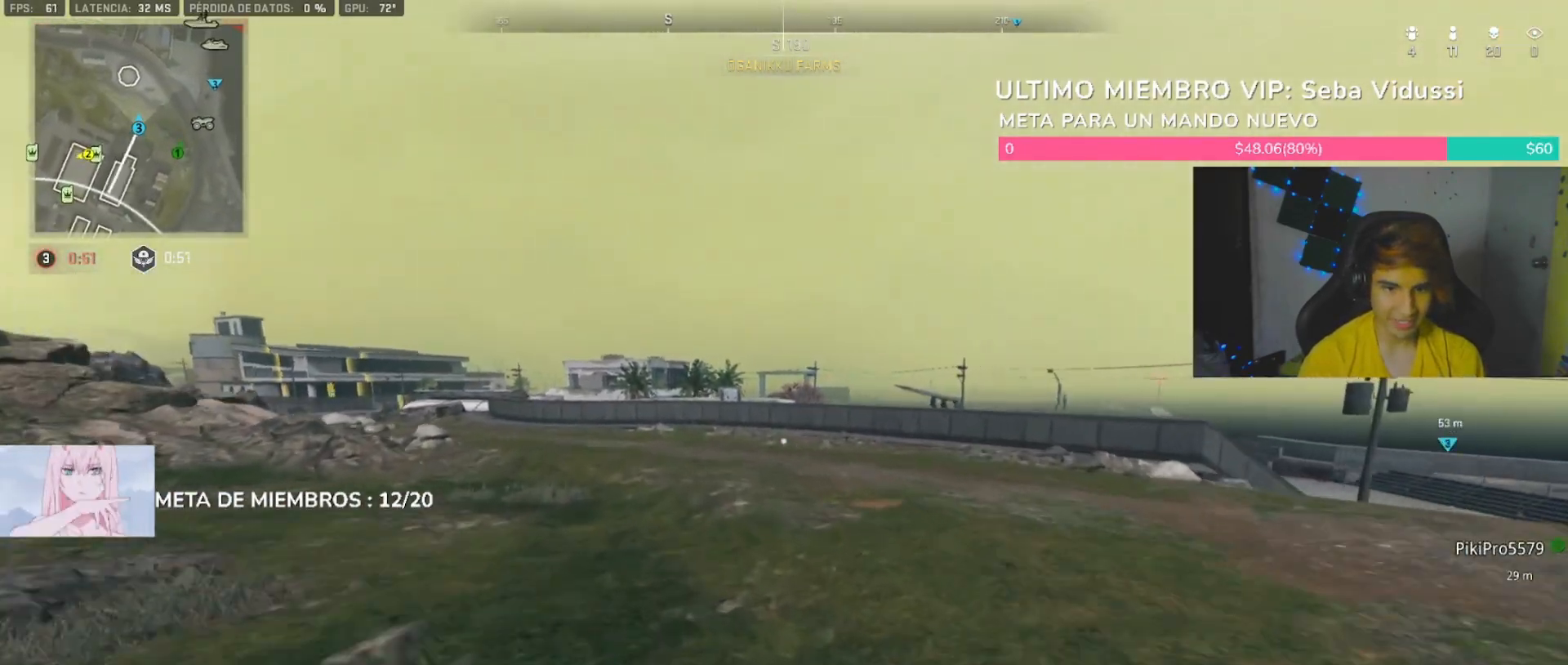
{"dt_ms": 500, "buttons": [], "left_stick": "up-left", "right_stick": "center", "button_events": [[33, "R3", "down"], [167, "R3", "up"], [433, "SQUARE", "down"], [500, "SQUARE", "up"]]}
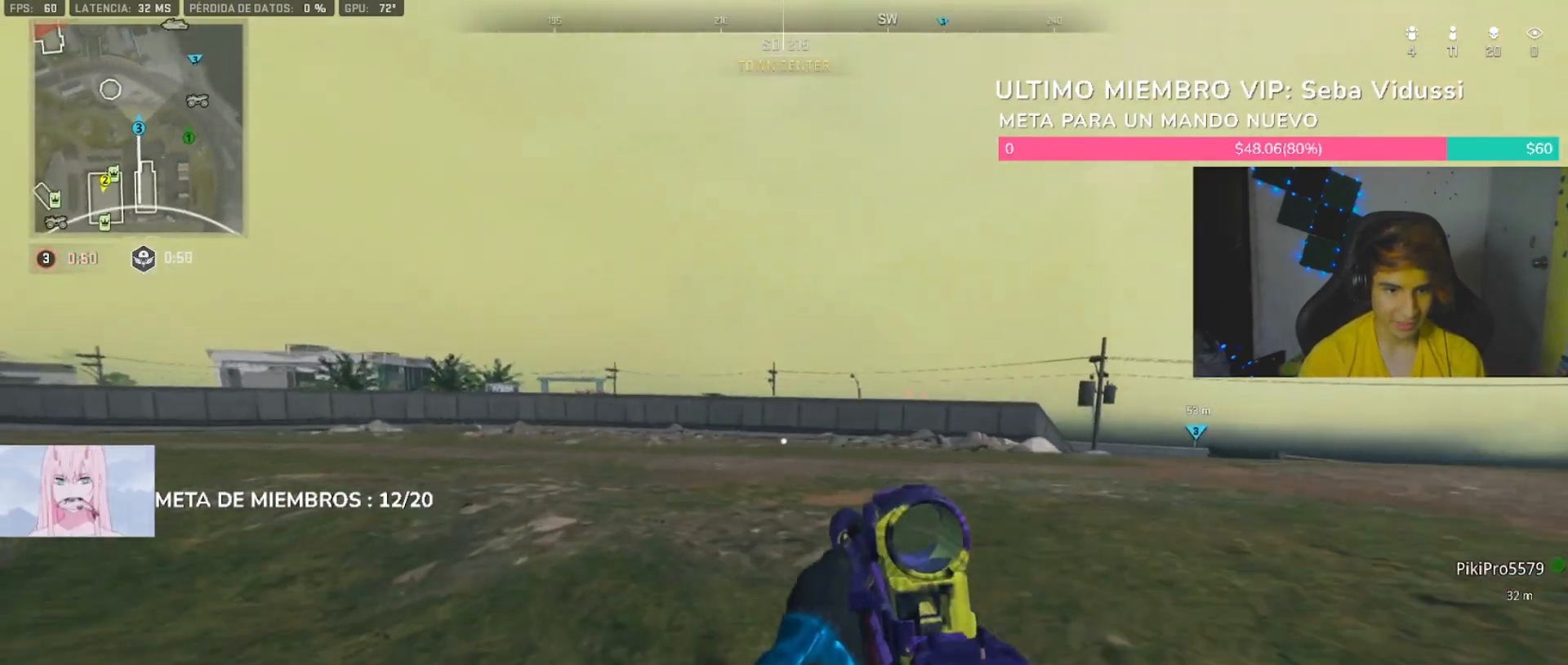
{"dt_ms": 500, "buttons": [], "left_stick": "up-left", "right_stick": "center", "button_events": [[100, "SQUARE", "down"], [133, "SQUARE", "up"]]}
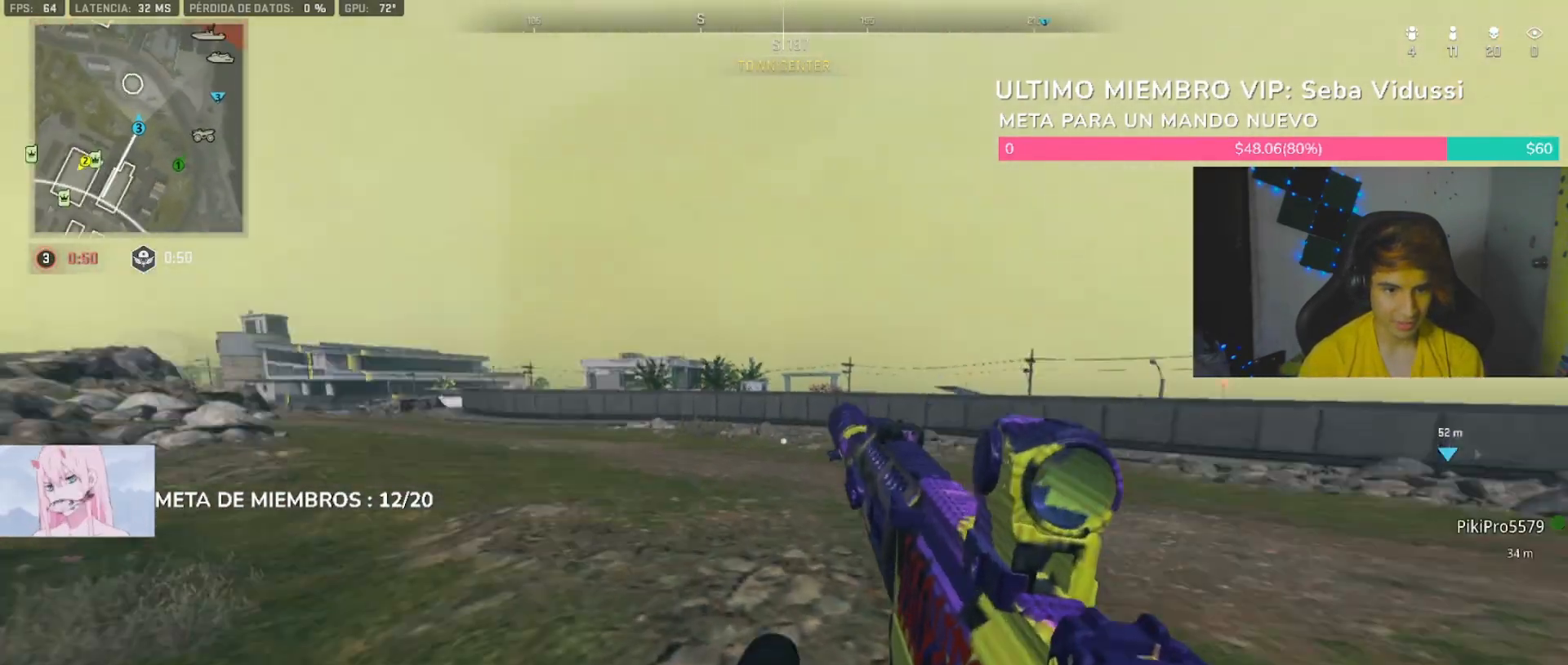
{"dt_ms": 500, "buttons": ["R3"], "left_stick": "up-left", "right_stick": "center", "button_events": [[133, "L1", "down"], [233, "L1", "up"], [500, "R3", "down"]]}
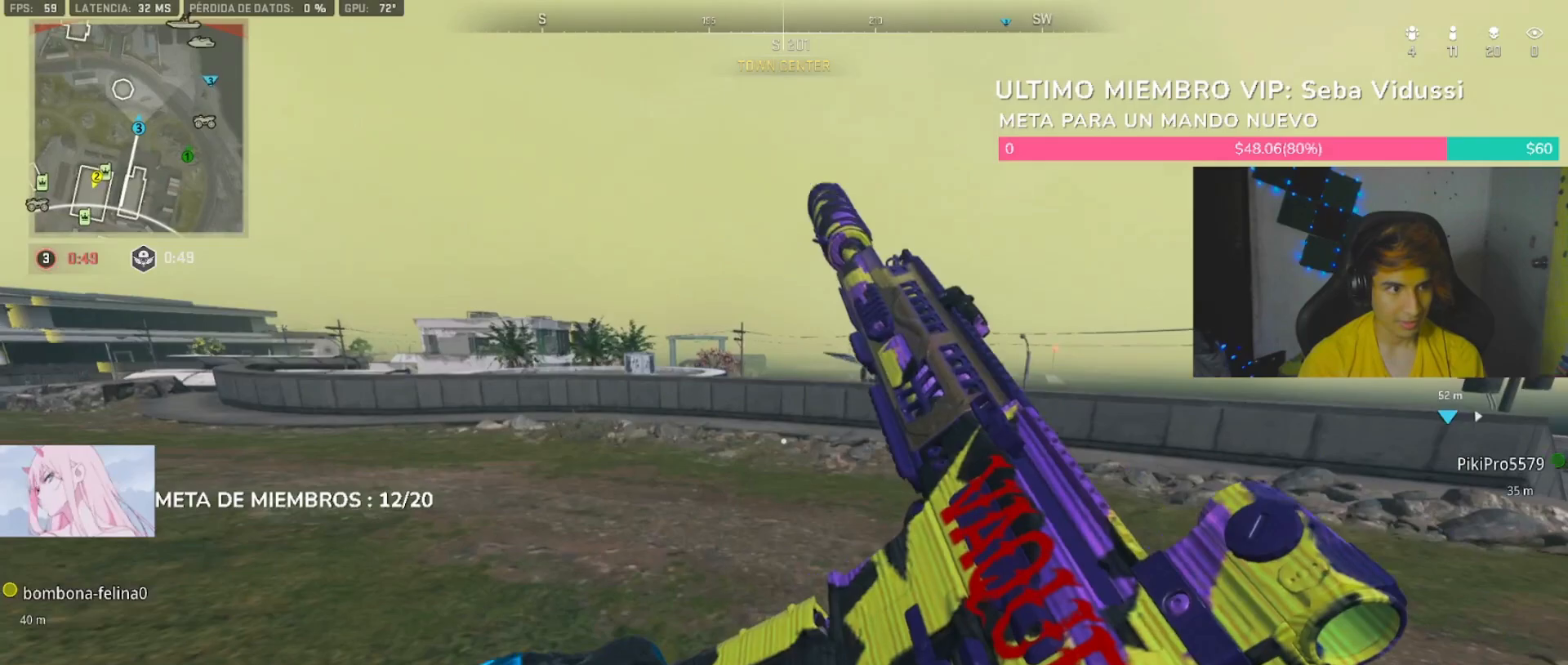
{"dt_ms": 500, "buttons": [], "left_stick": "up-left", "right_stick": "center", "button_events": [[67, "R3", "up"], [167, "L1", "down"], [300, "L1", "up"]]}
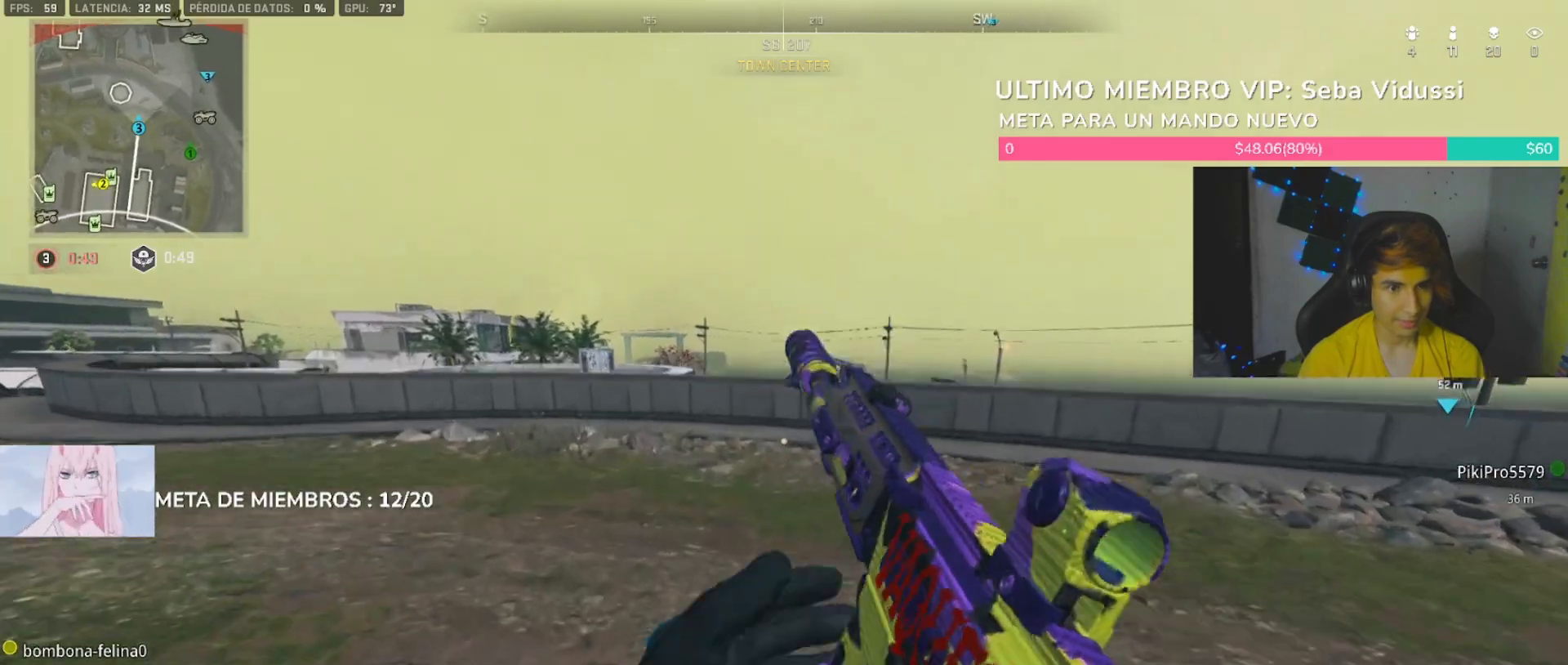
{"dt_ms": 500, "buttons": [], "left_stick": "up-left", "right_stick": "center", "button_events": [[100, "L3", "down"], [133, "TRIANGLE", "down"], [167, "L3", "up"], [200, "TRIANGLE", "up"], [300, "L3", "down"], [300, "TRIANGLE", "down"], [367, "L3", "up"], [367, "TRIANGLE", "up"]]}
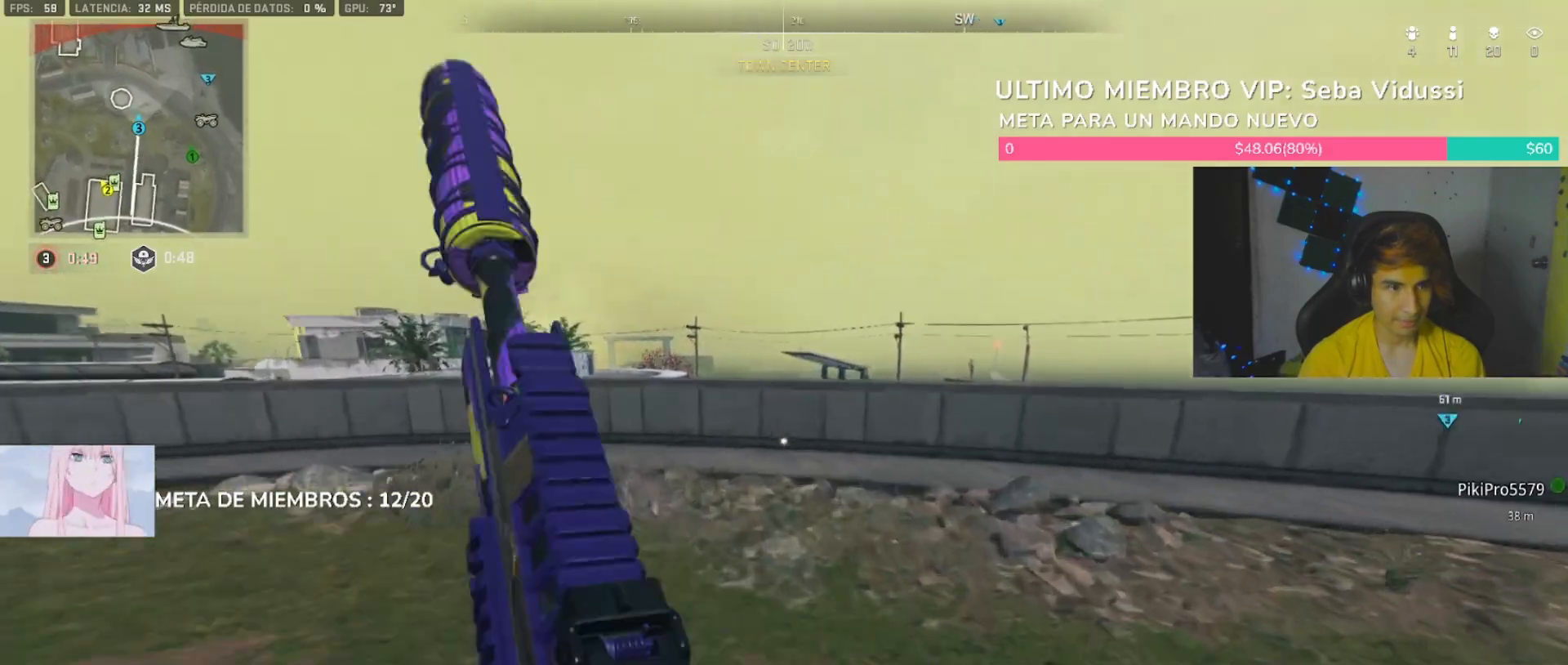
{"dt_ms": 500, "buttons": ["L2"], "left_stick": "up-left", "right_stick": "center", "button_events": [[200, "L1", "down"], [300, "L1", "up"], [433, "L2", "down"]]}
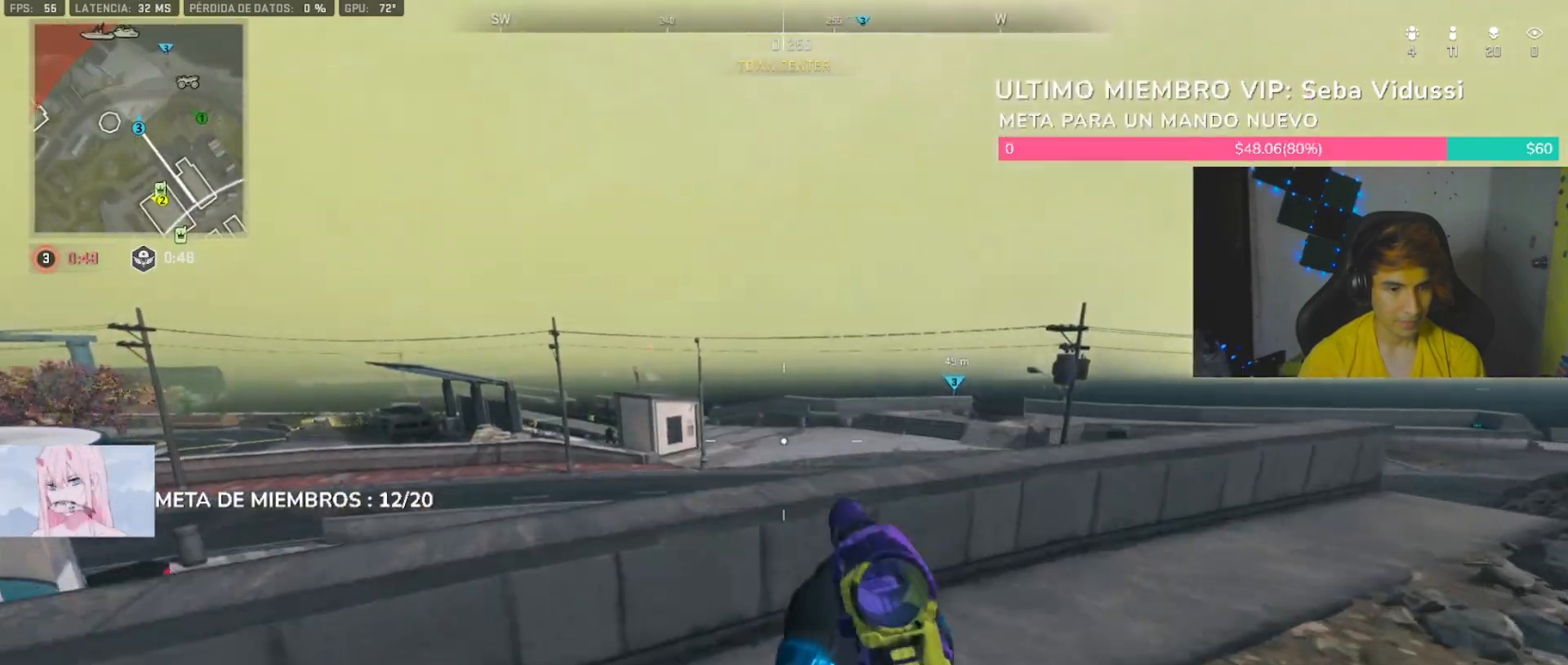
{"dt_ms": 500, "buttons": ["L2"], "left_stick": "left", "right_stick": "left", "button_events": []}
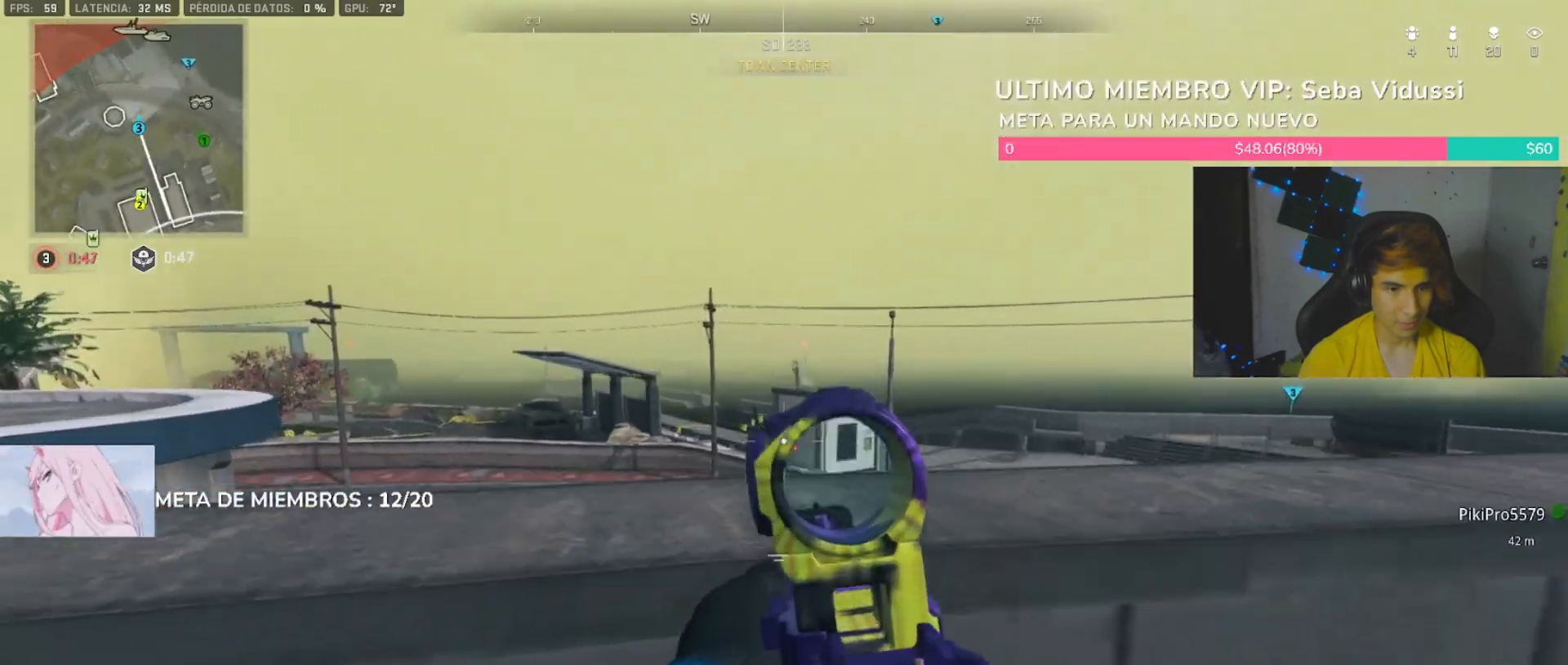
{"dt_ms": 500, "buttons": ["L2", "R2"], "left_stick": "left", "right_stick": "center", "button_events": [[100, "R2", "down"]]}
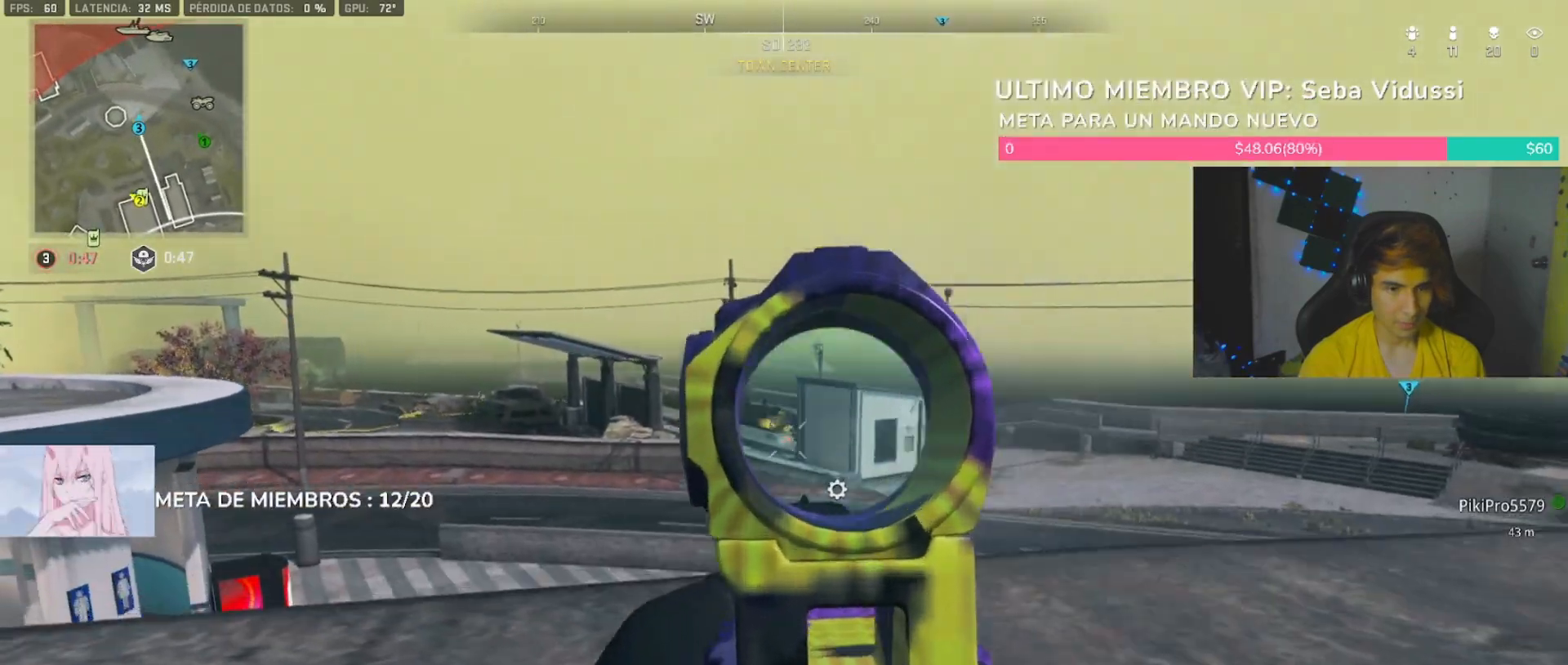
{"dt_ms": 500, "buttons": ["L2", "R2"], "left_stick": "left", "right_stick": "center", "button_events": []}
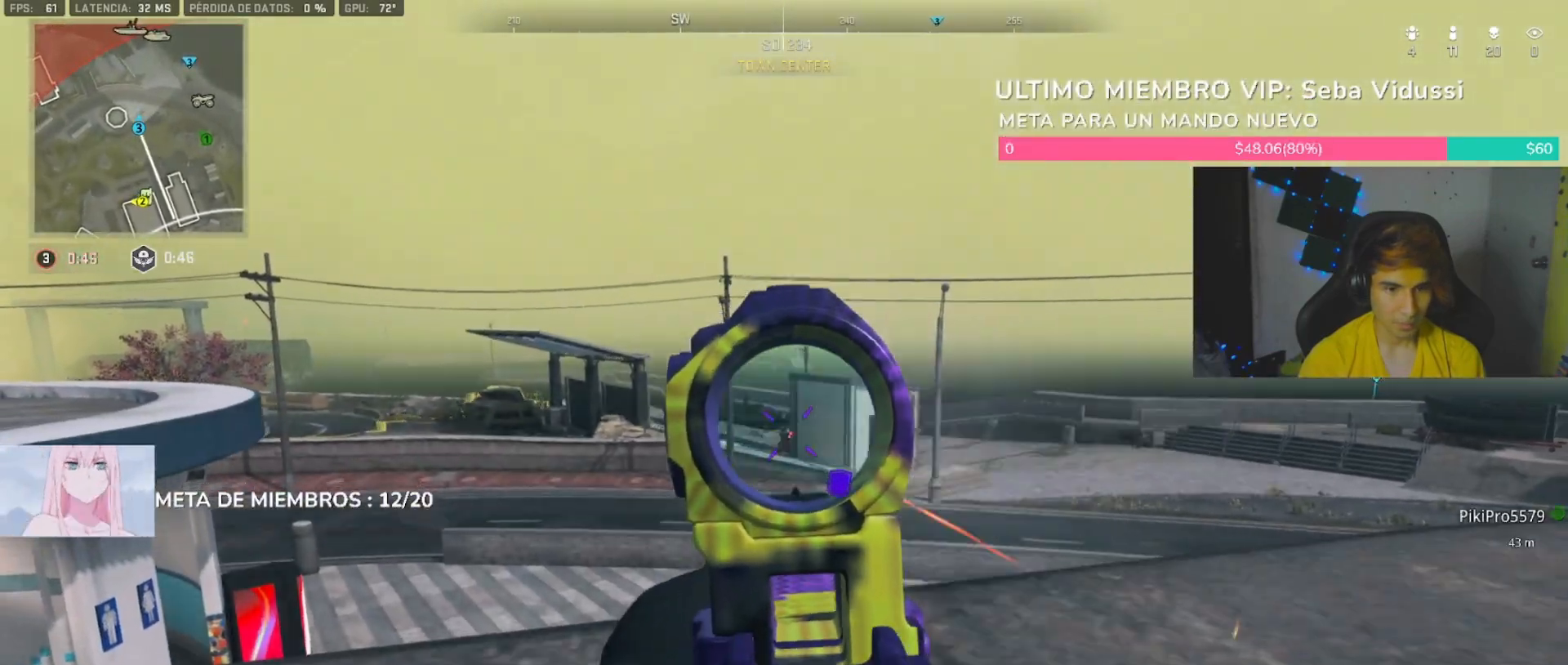
{"dt_ms": 1000, "buttons": ["L2", "R2"], "left_stick": "up-left", "right_stick": "center", "button_events": []}
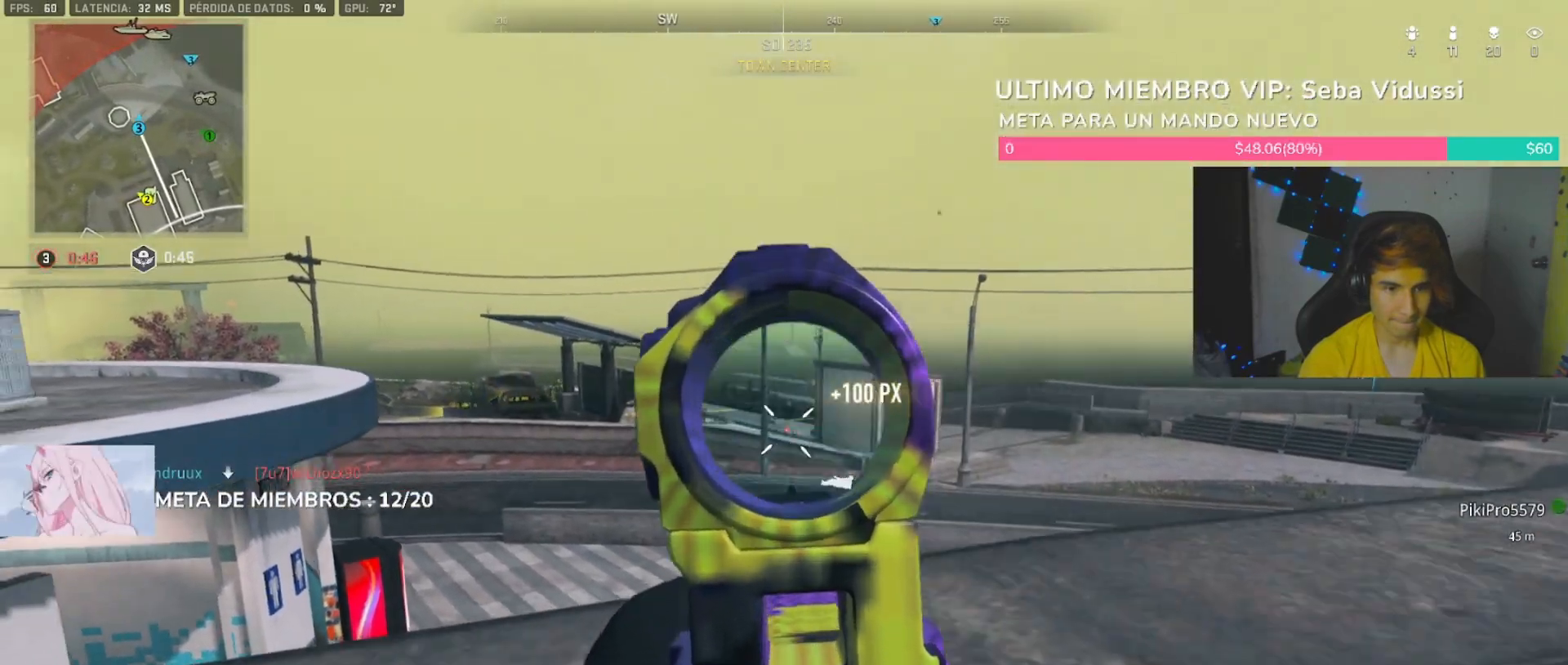
{"dt_ms": 500, "buttons": ["L3"], "left_stick": "up-left", "right_stick": "center", "button_events": [[167, "R2", "up"], [200, "L2", "up"], [467, "L3", "down"]]}
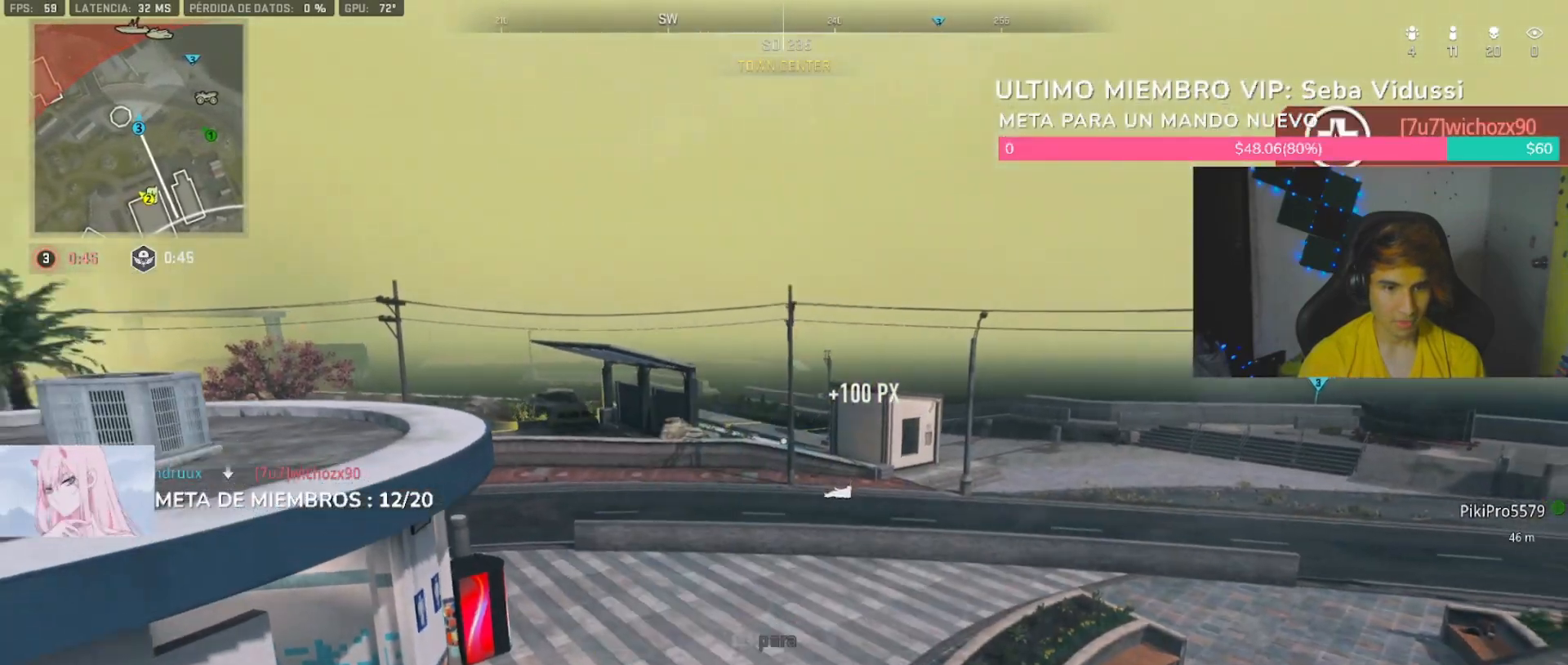
{"dt_ms": 500, "buttons": [], "left_stick": "up-right", "right_stick": "center", "button_events": [[33, "L3", "up"], [133, "L3", "down"], [233, "L3", "up"], [300, "TRIANGLE", "down"], [367, "TRIANGLE", "up"], [400, "TRIANGLE", "down"], [500, "TRIANGLE", "up"]]}
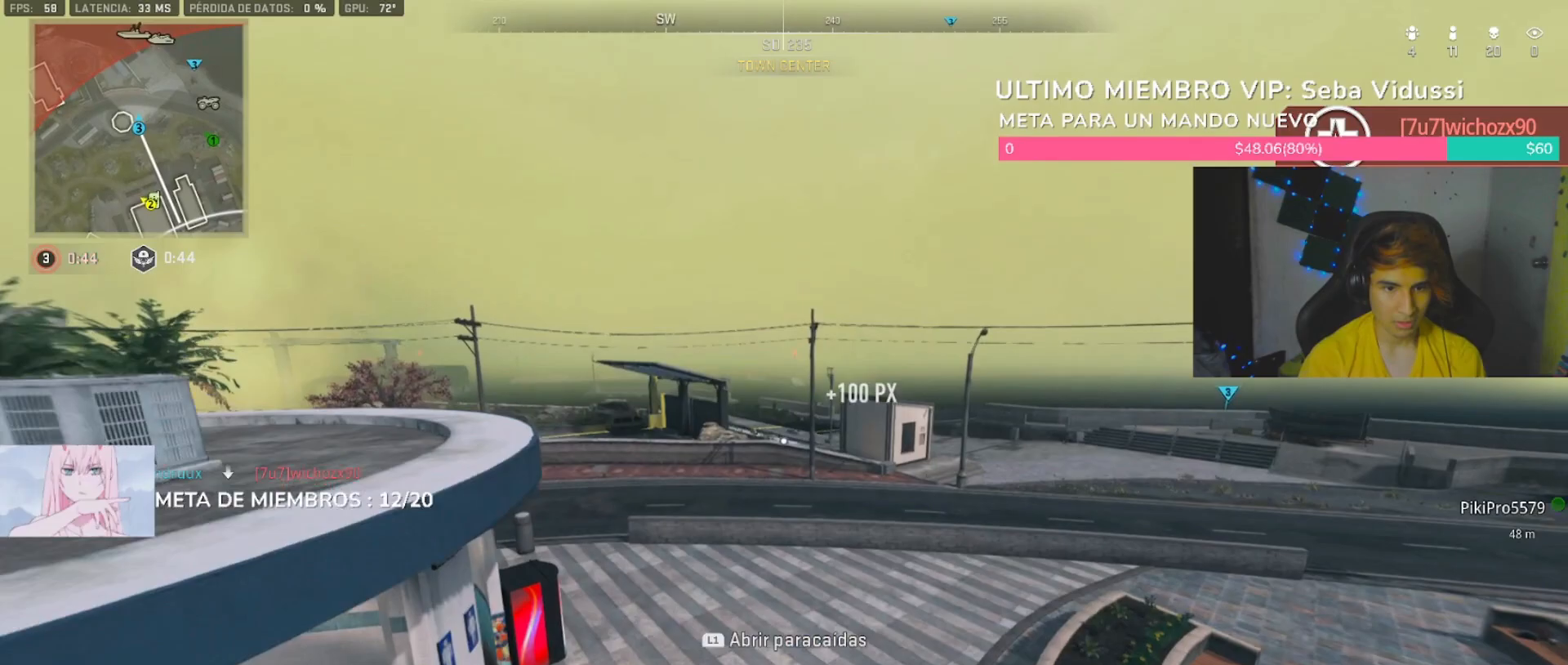
{"dt_ms": 500, "buttons": ["TRIANGLE", "L3"], "left_stick": "up", "right_stick": "center", "button_events": [[300, "TRIANGLE", "down"], [367, "TRIANGLE", "up"], [433, "TRIANGLE", "down"], [467, "L3", "down"]]}